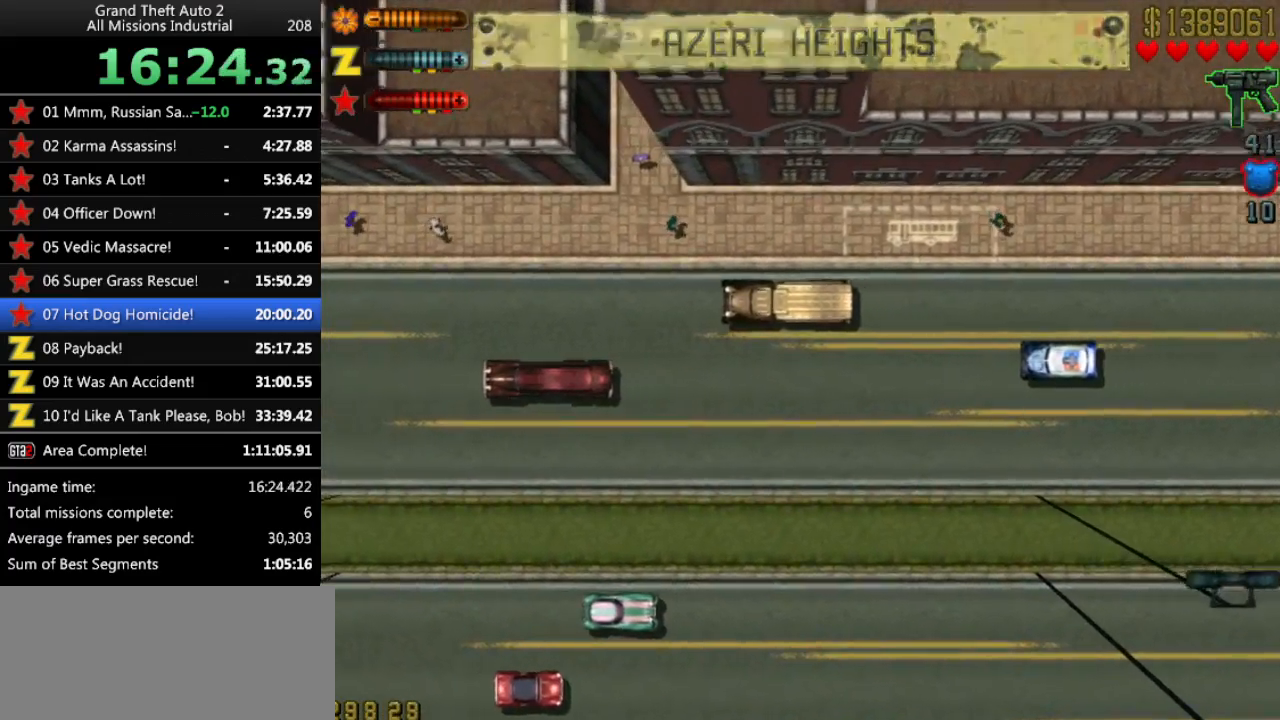
Gameplay with keyboard; each line is a JSON object with the keys held at the frame after it. "events" lists presses ("down") and releases ("up") of "alt", "c", "ctrl", "down", "left", "return", "right", "space", "up", "x" and "y" between this image and that frame as [ms after this image, input, new state], when the widget could be followed in between. No other keys are recorded. Mouse input is not recorded.
{"keys": ["up"], "events": [[267, "up", "up"], [467, "up", "down"]]}
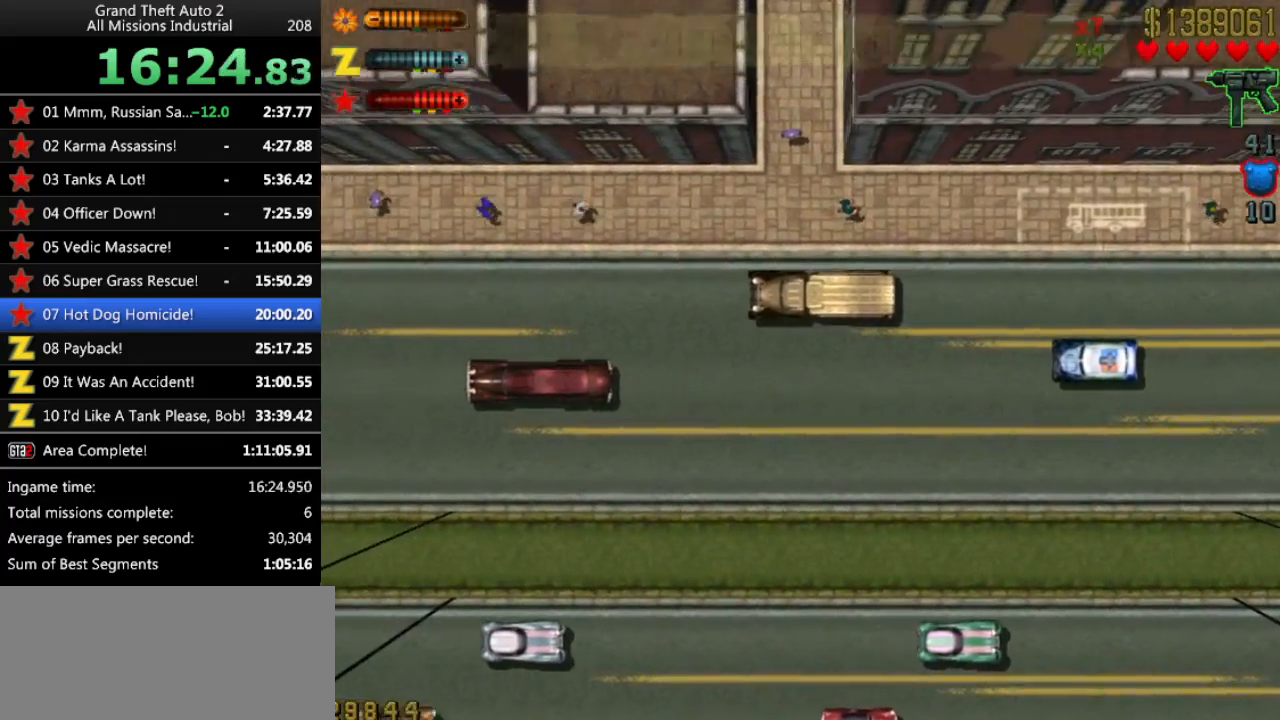
{"keys": ["right", "up"], "events": [[283, "right", "down"]]}
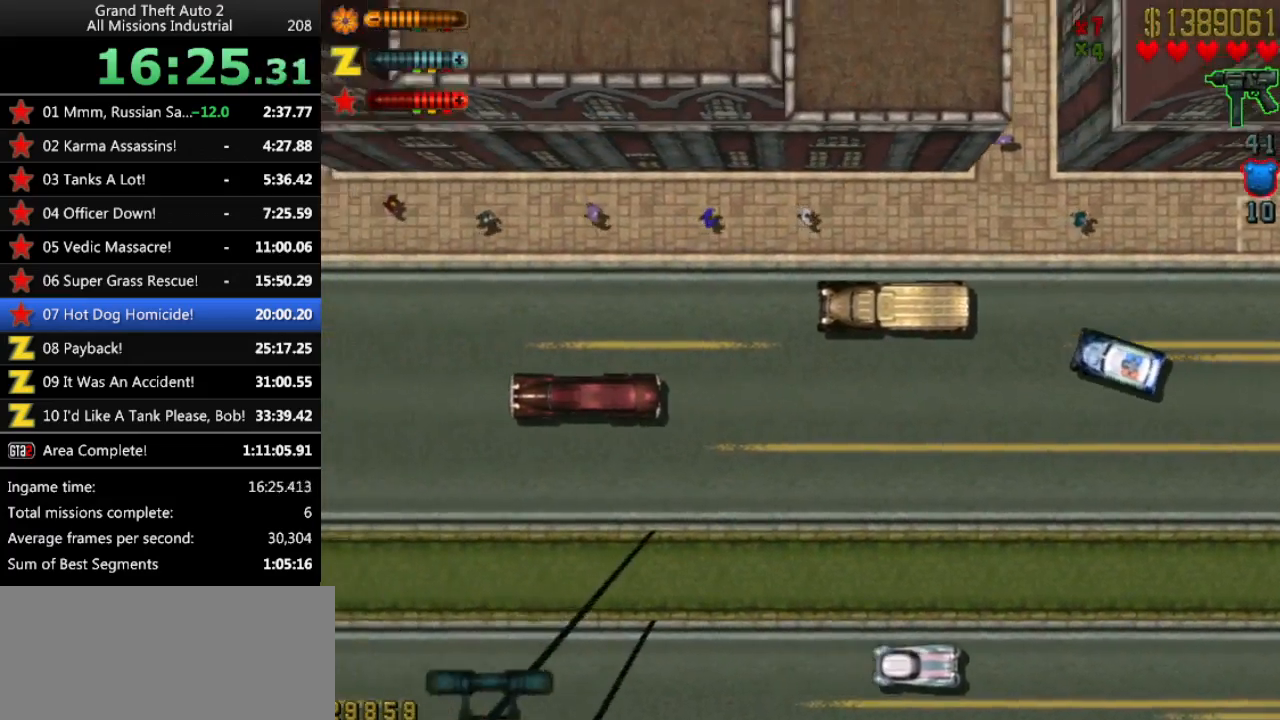
{"keys": ["return"], "events": [[17, "space", "down"], [17, "up", "up"], [167, "right", "up"], [167, "space", "up"], [350, "right", "down"], [400, "right", "up"], [483, "return", "down"]]}
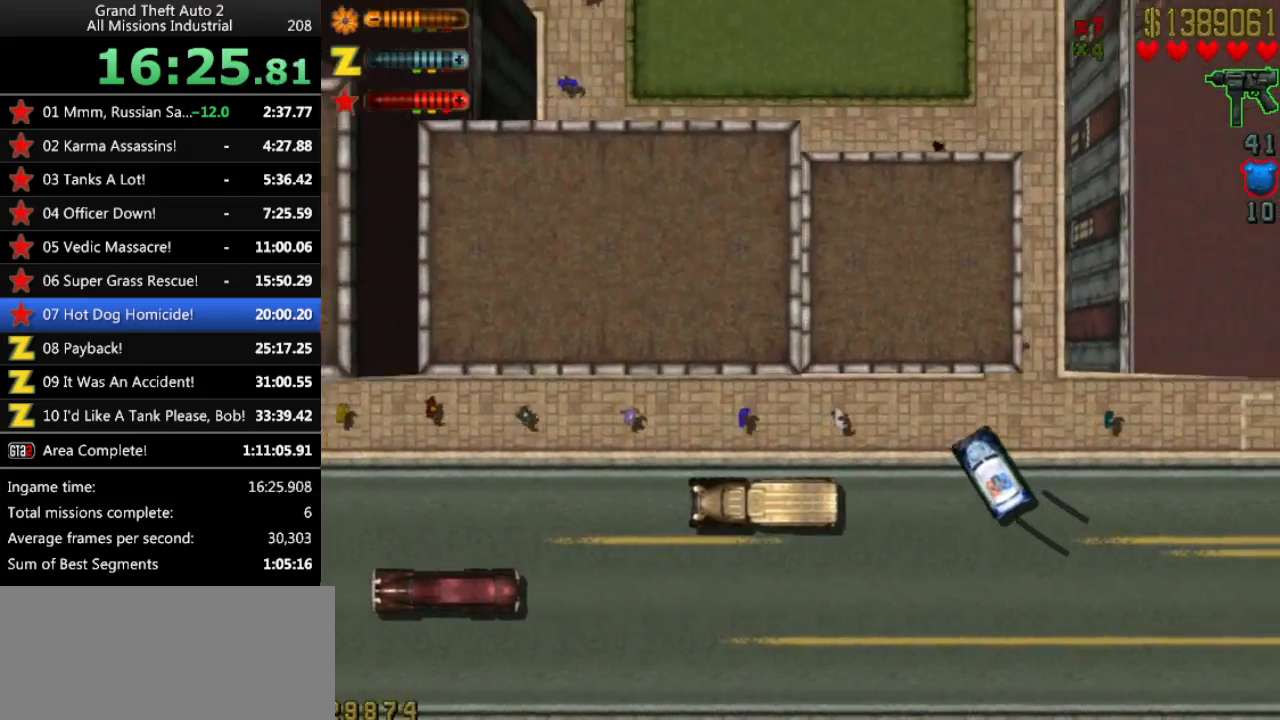
{"keys": ["left"], "events": [[33, "return", "up"], [267, "left", "down"]]}
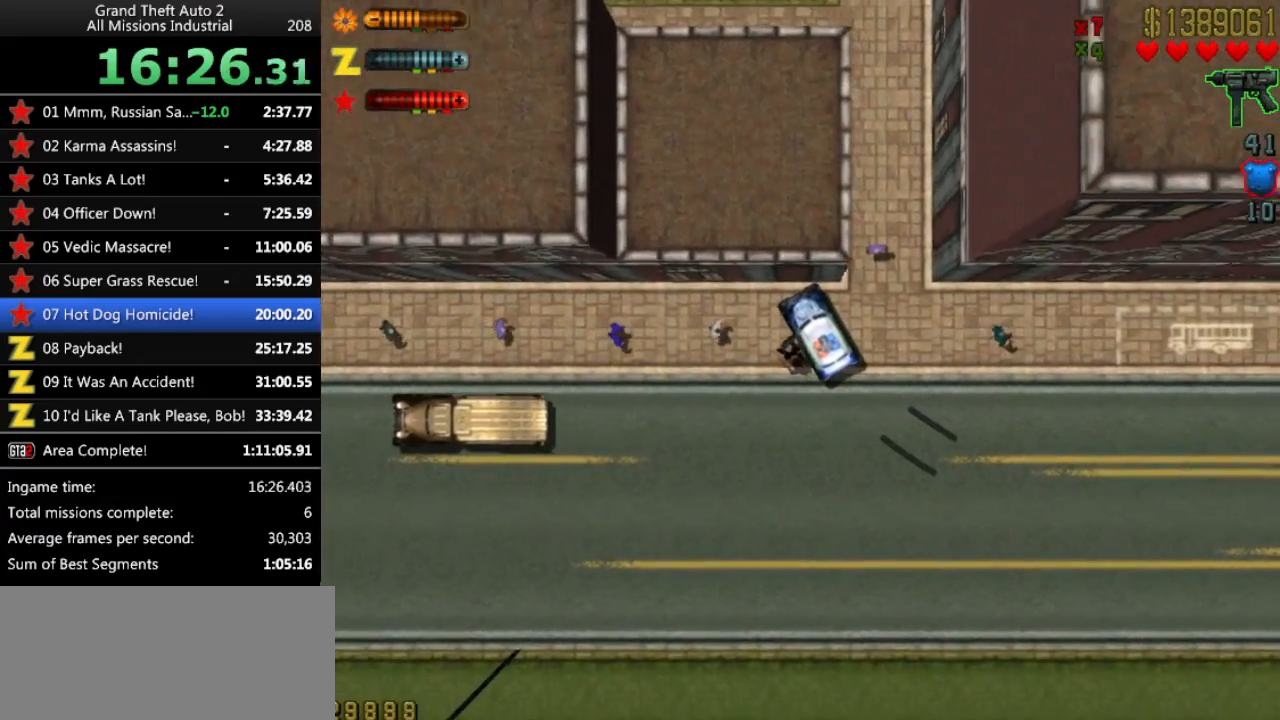
{"keys": ["left", "up"], "events": [[383, "up", "down"]]}
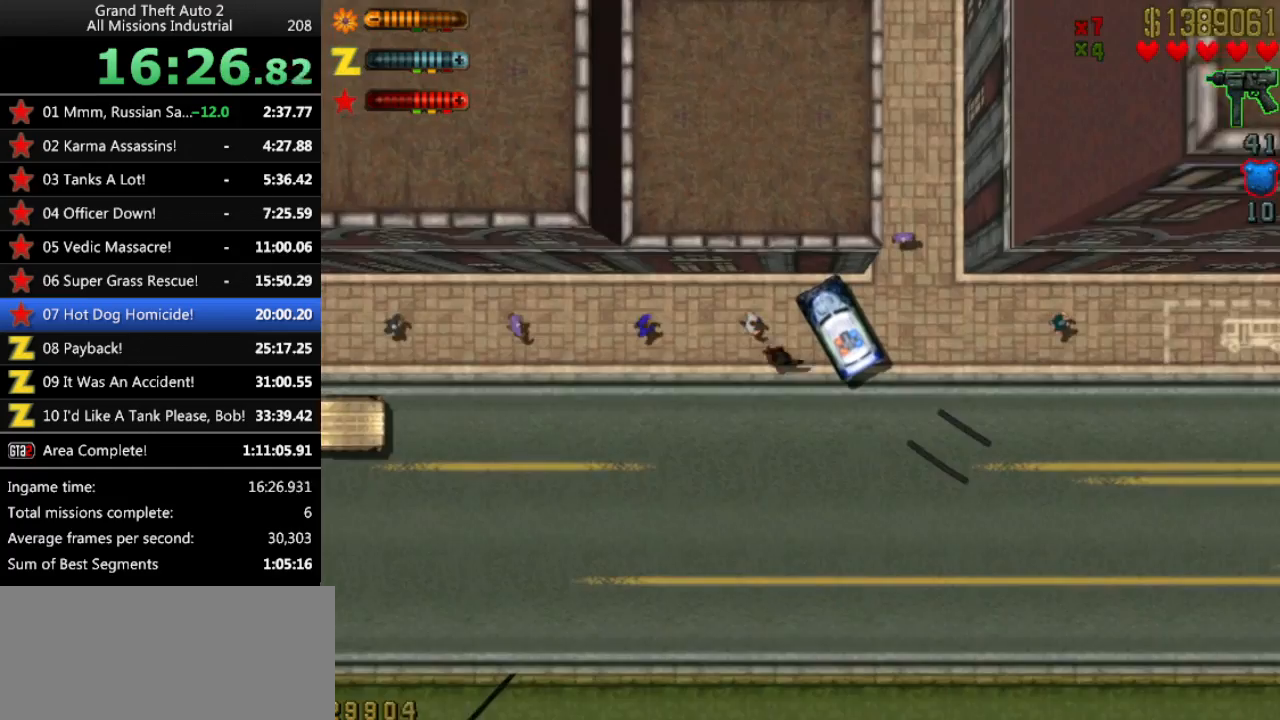
{"keys": ["left", "up"], "events": [[350, "left", "up"], [483, "left", "down"]]}
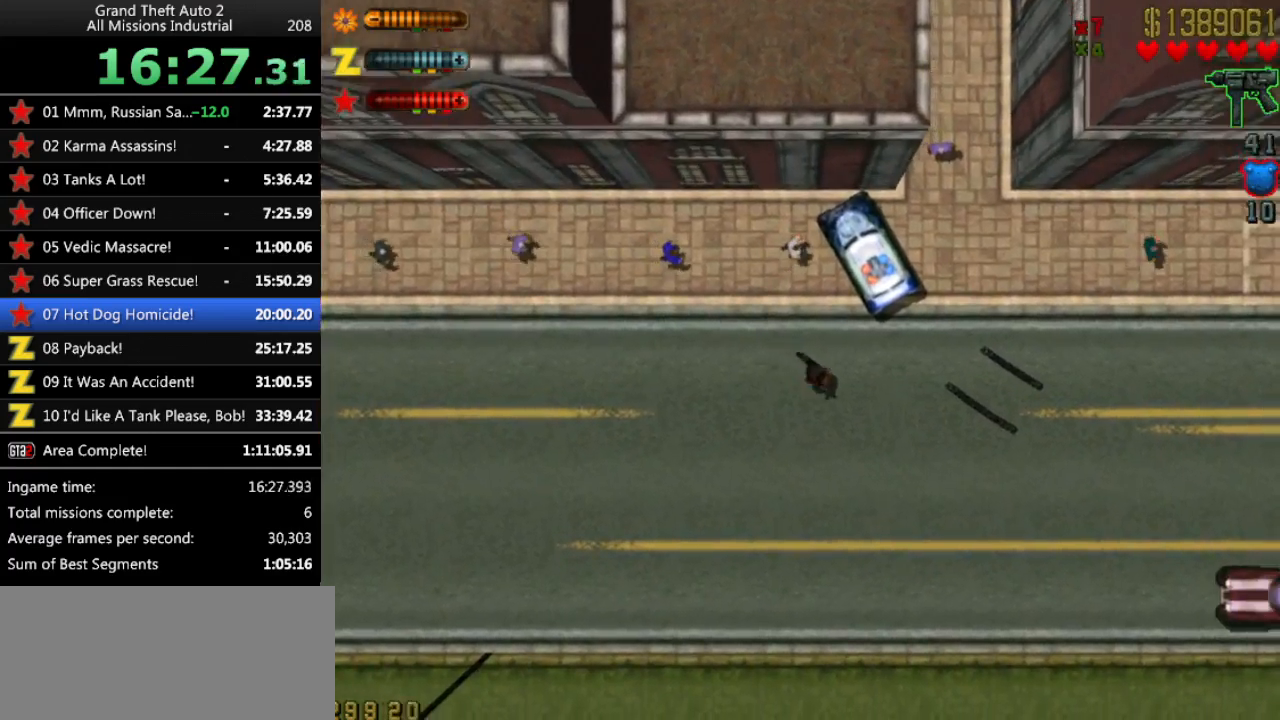
{"keys": ["up"], "events": [[133, "left", "up"]]}
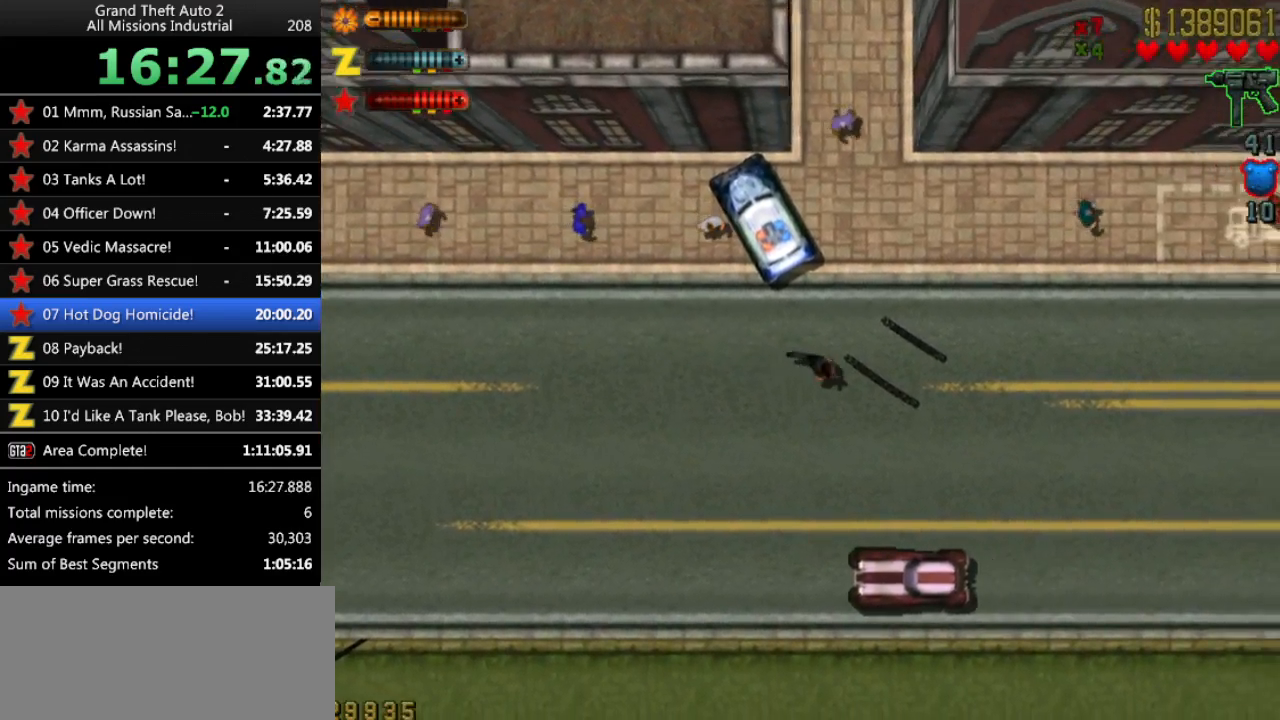
{"keys": ["up"], "events": [[100, "left", "down"], [150, "left", "up"]]}
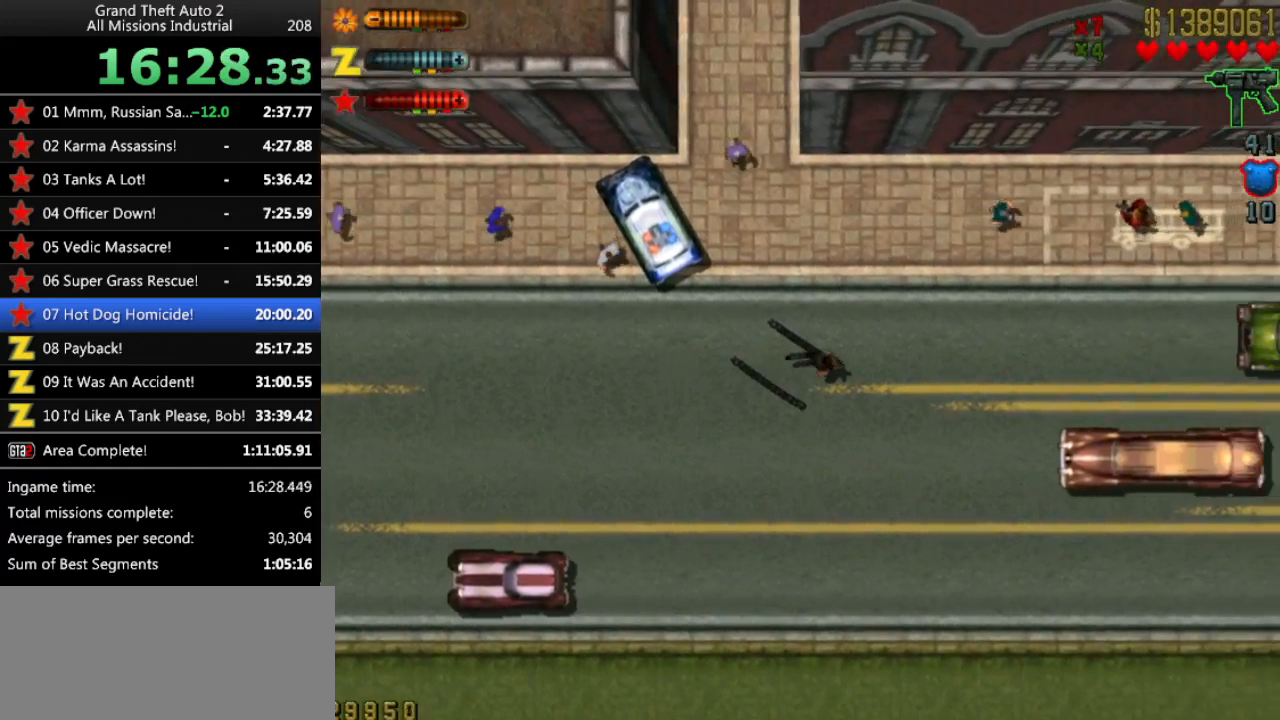
{"keys": ["up"], "events": []}
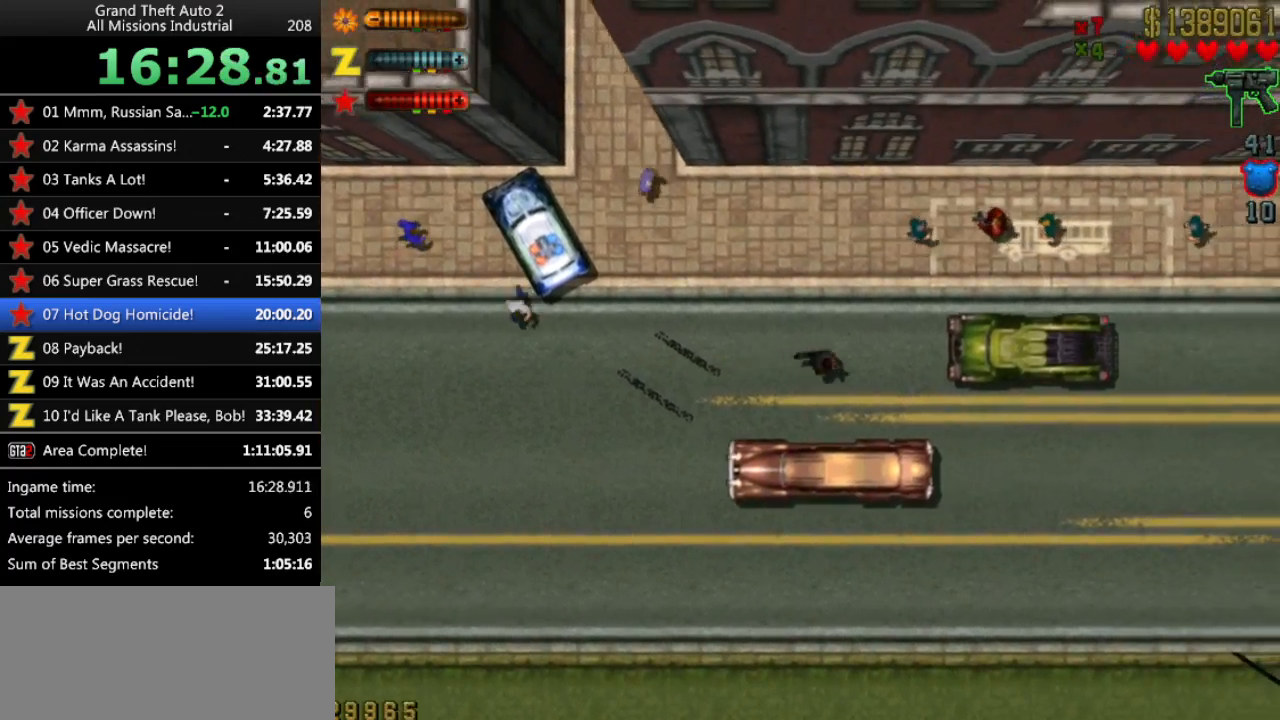
{"keys": [], "events": [[83, "space", "down"], [167, "up", "up"], [217, "space", "up"]]}
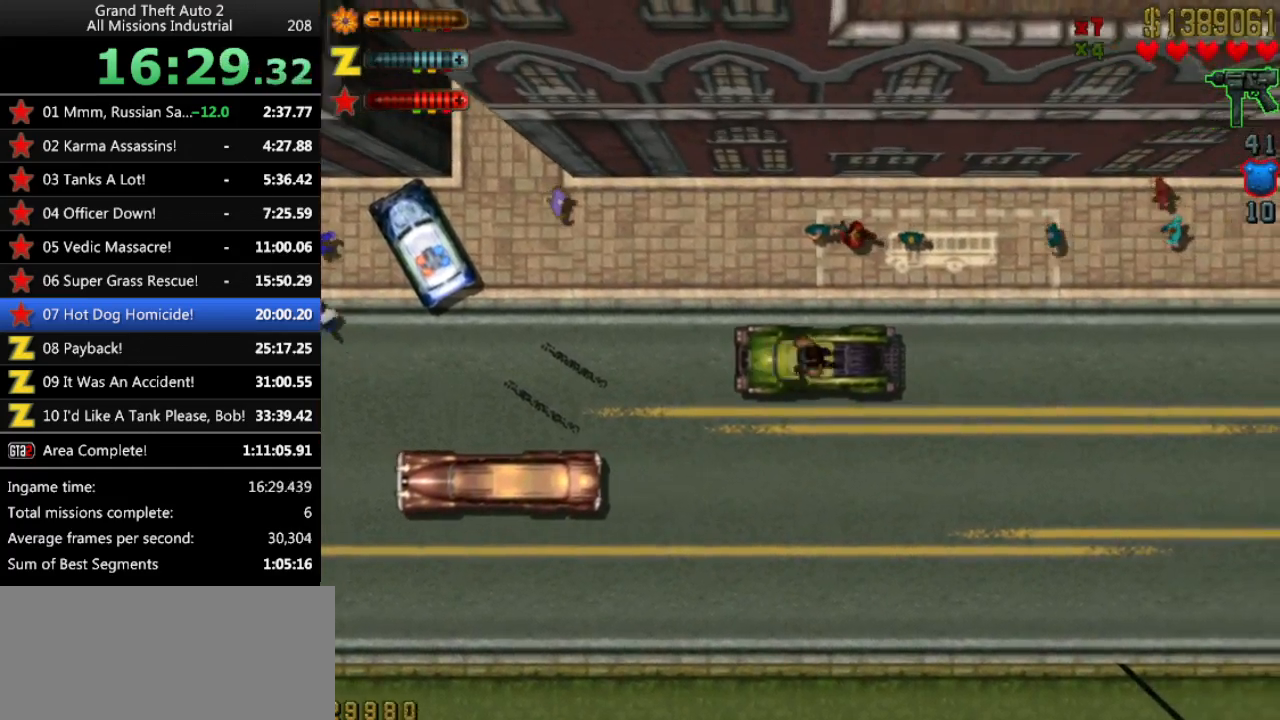
{"keys": ["up"], "events": [[233, "left", "down"], [333, "up", "down"], [467, "left", "up"]]}
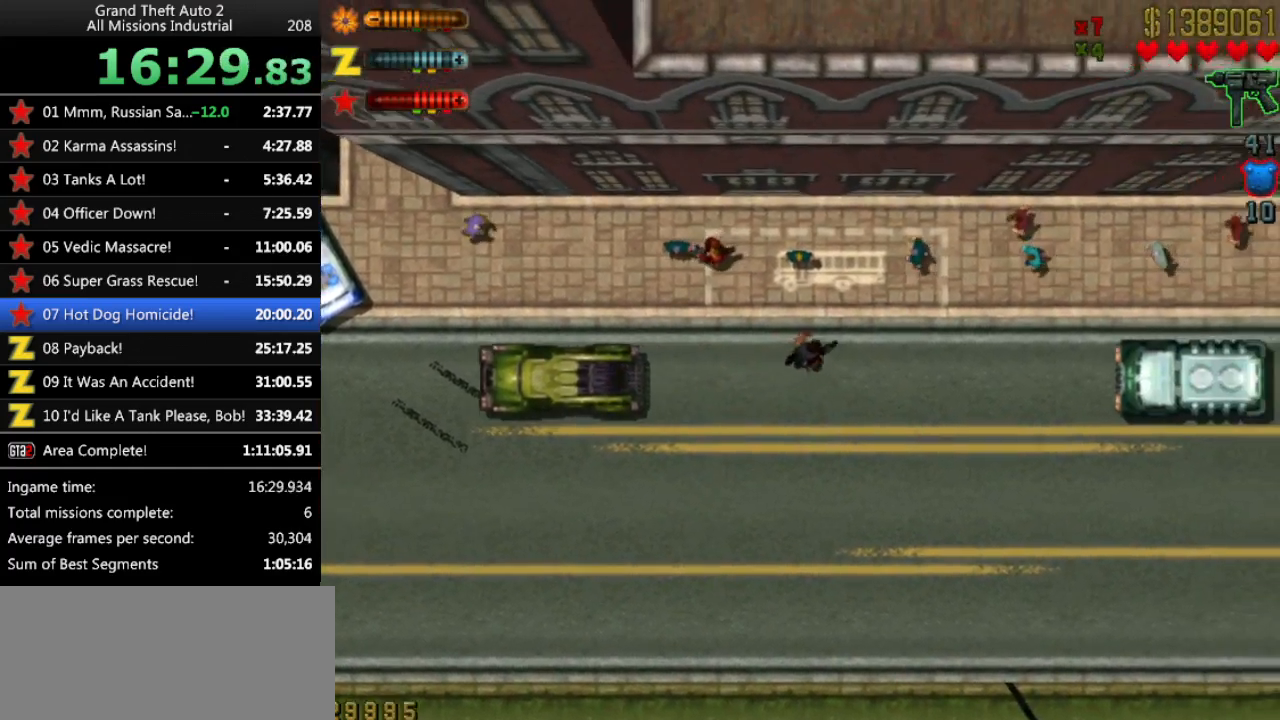
{"keys": ["right", "up"], "events": [[350, "right", "down"]]}
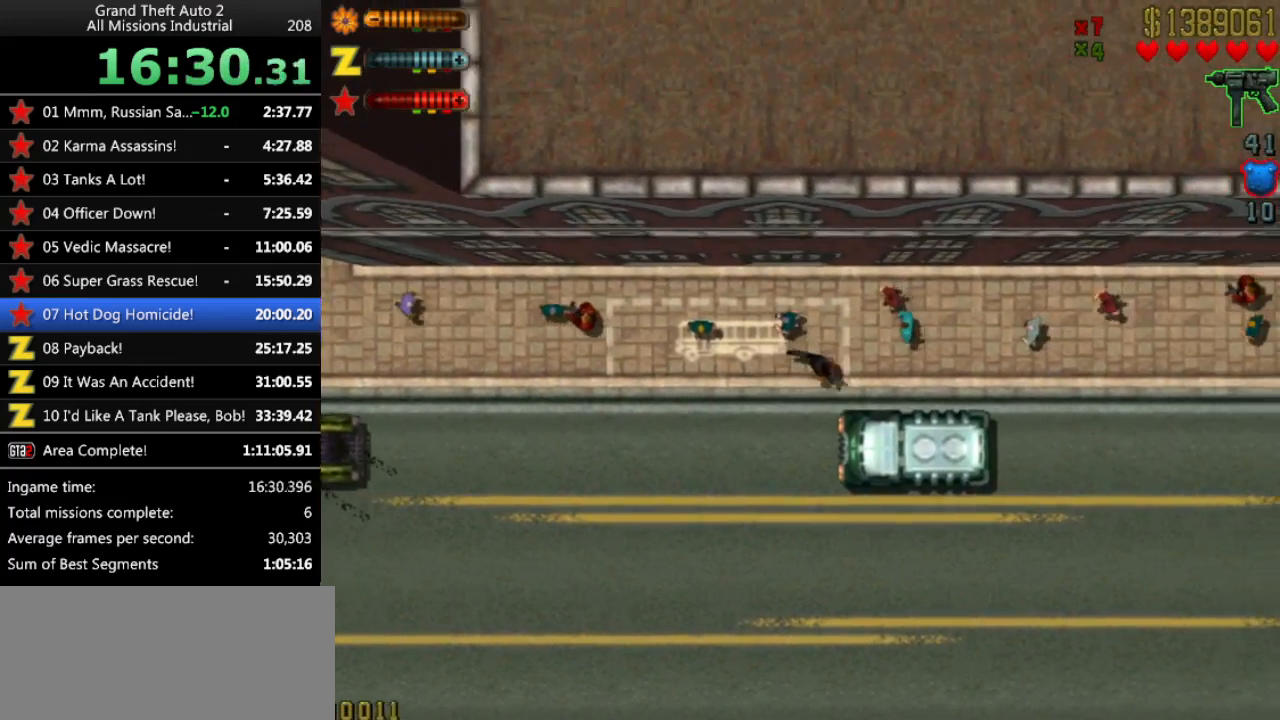
{"keys": ["right"], "events": [[33, "right", "up"], [33, "up", "up"], [500, "right", "down"]]}
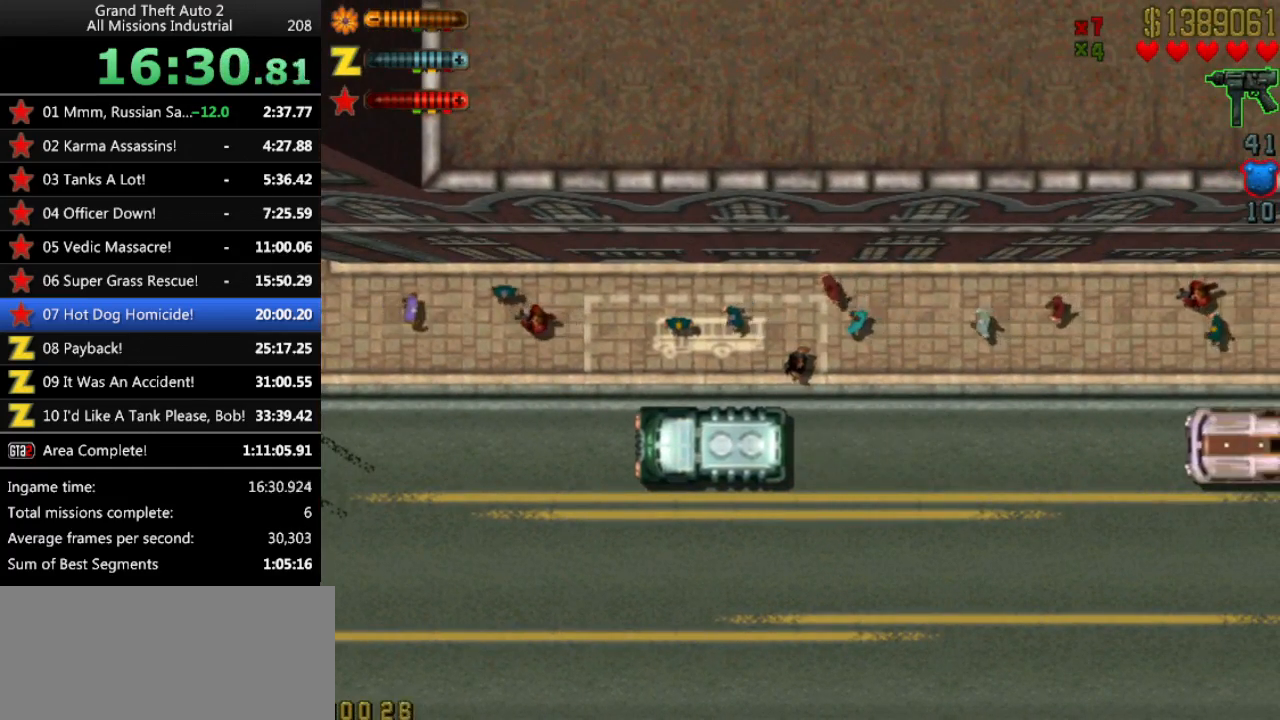
{"keys": ["up"], "events": [[50, "up", "down"], [100, "right", "up"]]}
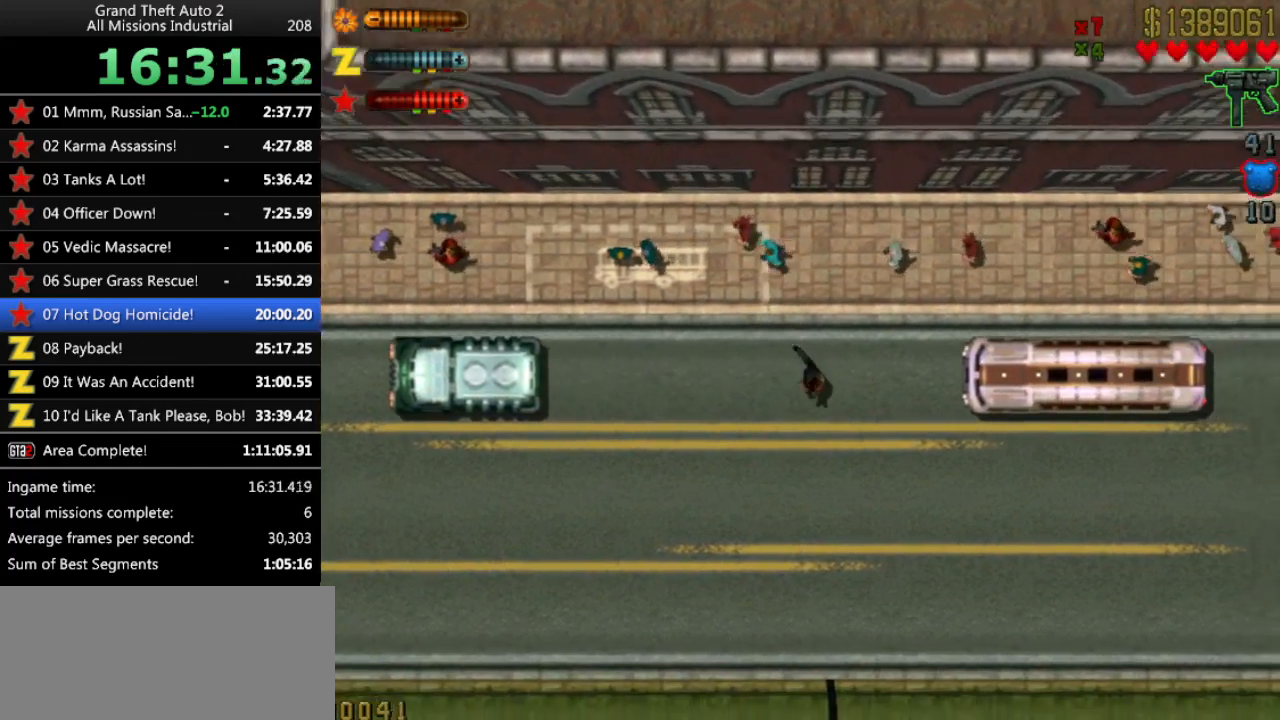
{"keys": [], "events": [[17, "left", "down"], [100, "left", "up"], [250, "space", "down"], [300, "up", "up"], [350, "space", "up"], [383, "return", "down"], [433, "return", "up"]]}
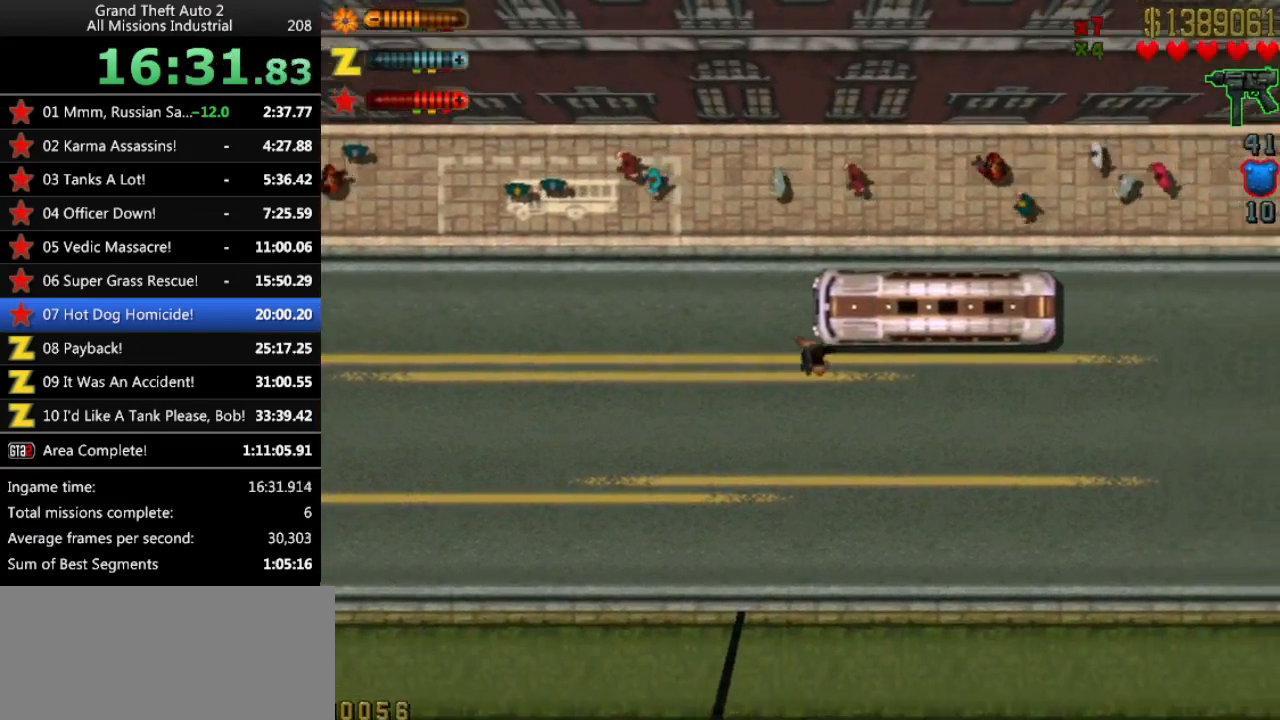
{"keys": [], "events": []}
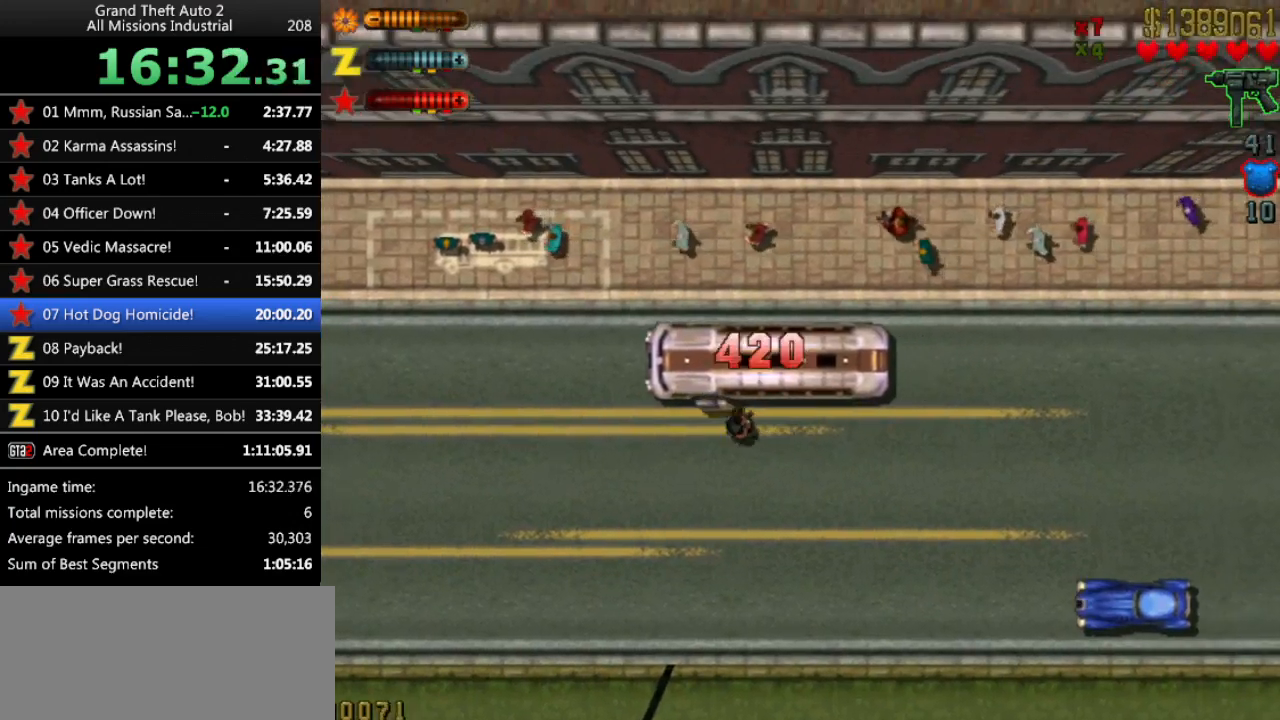
{"keys": ["up"], "events": [[83, "up", "down"]]}
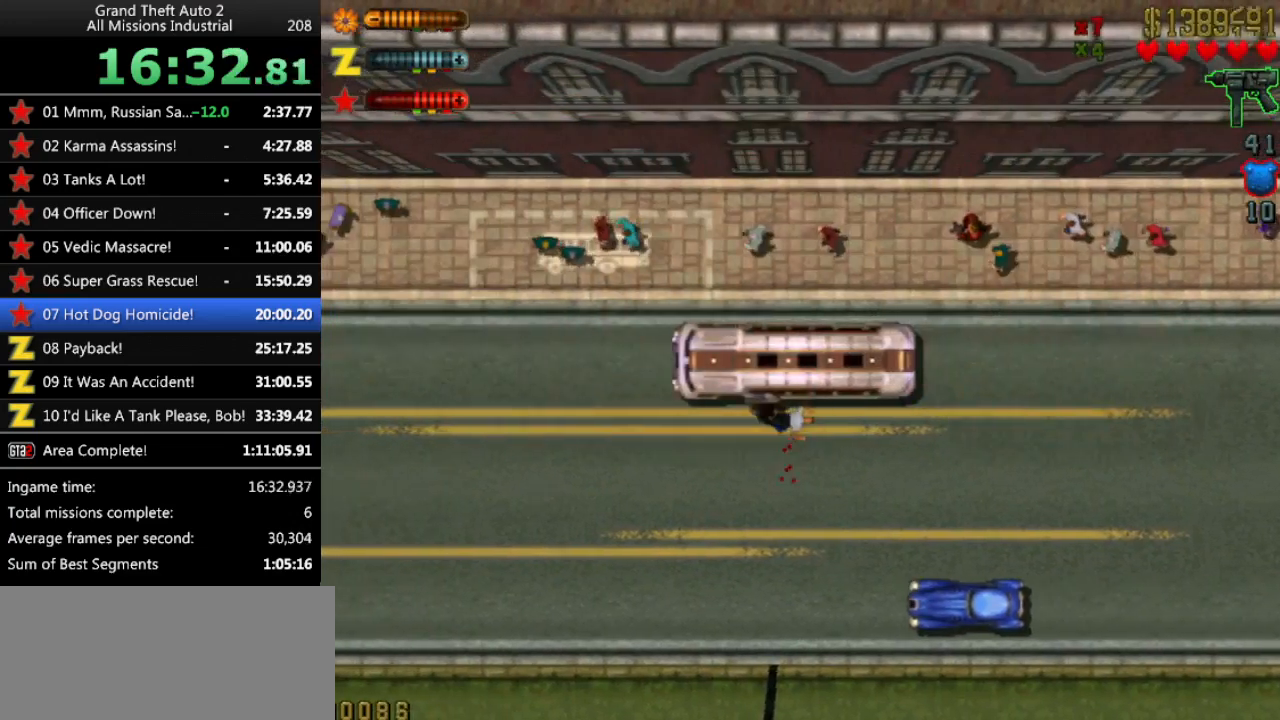
{"keys": ["right", "up"], "events": [[200, "right", "down"]]}
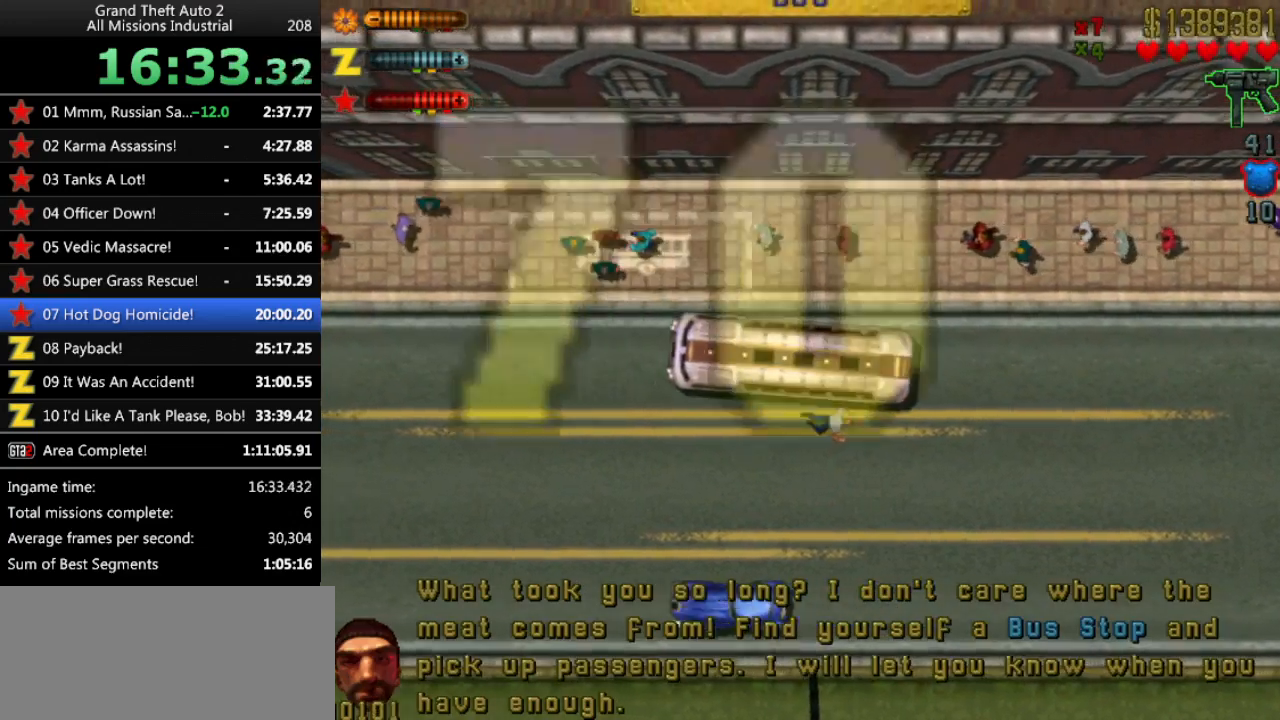
{"keys": ["left"], "events": [[33, "right", "up"], [400, "left", "down"], [450, "up", "up"]]}
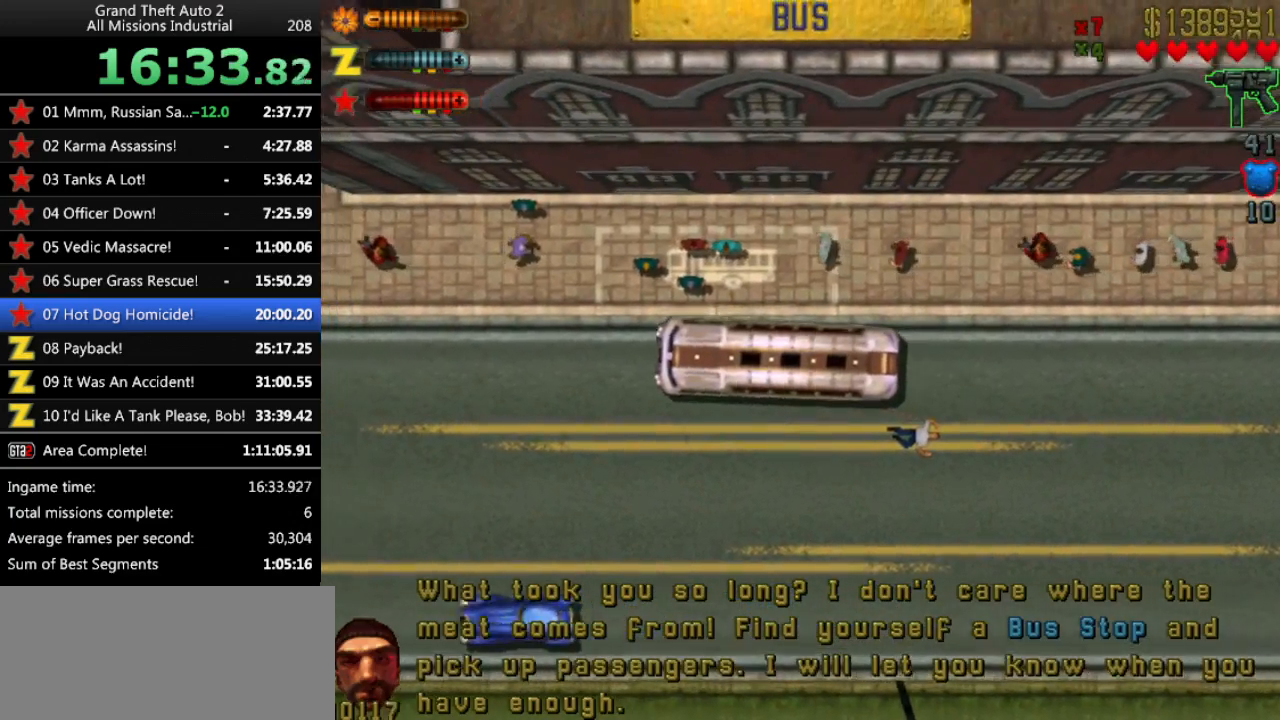
{"keys": ["down"], "events": [[83, "left", "up"], [133, "down", "down"]]}
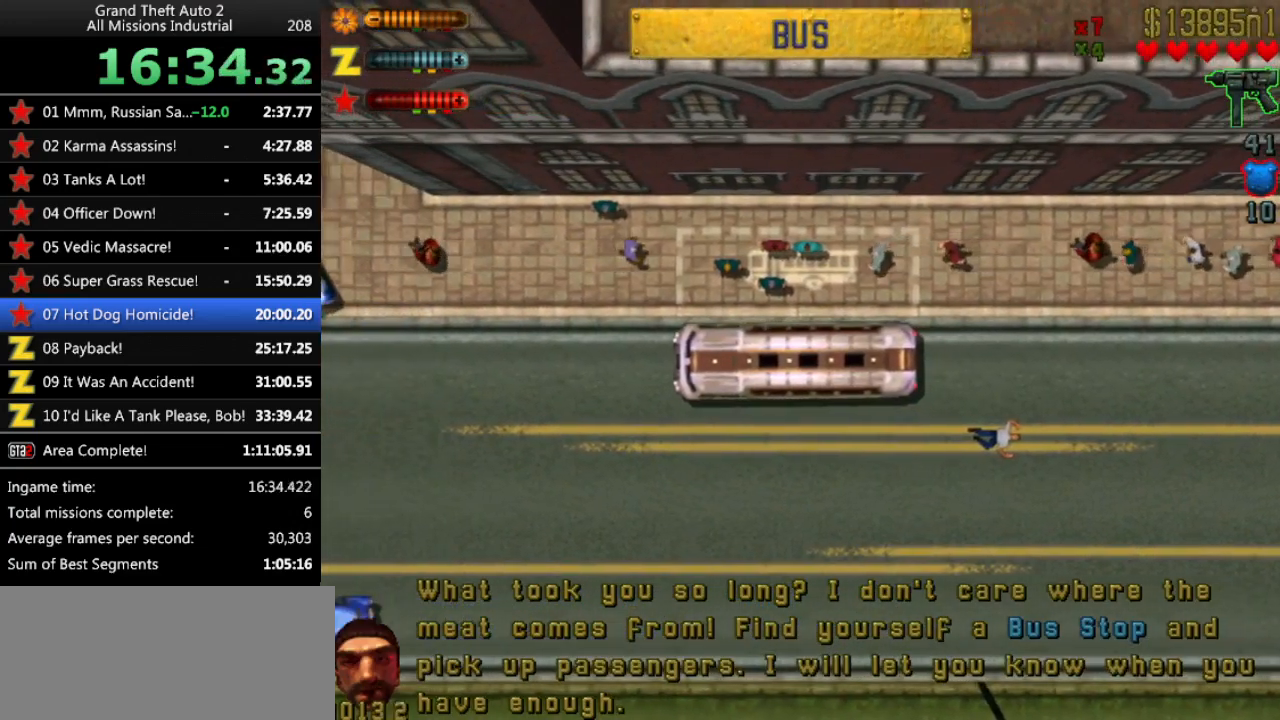
{"keys": [], "events": [[283, "down", "up"]]}
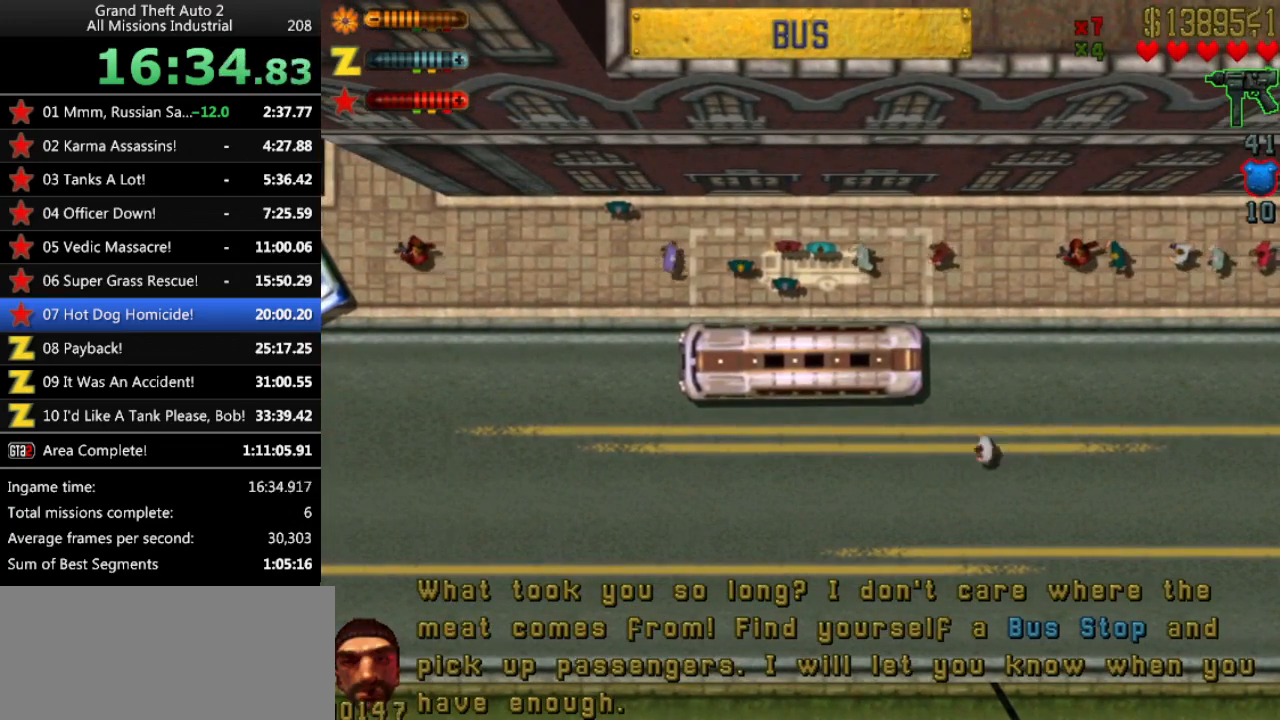
{"keys": ["c"], "events": [[167, "c", "down"]]}
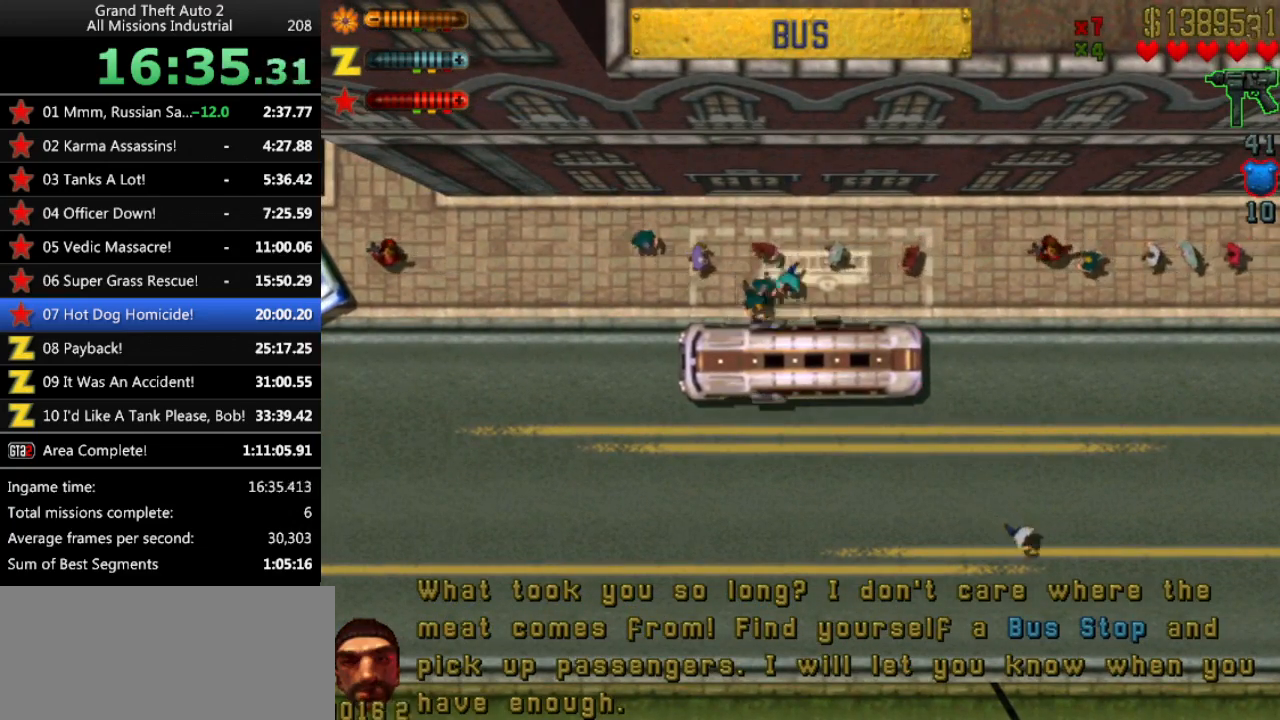
{"keys": ["c"], "events": []}
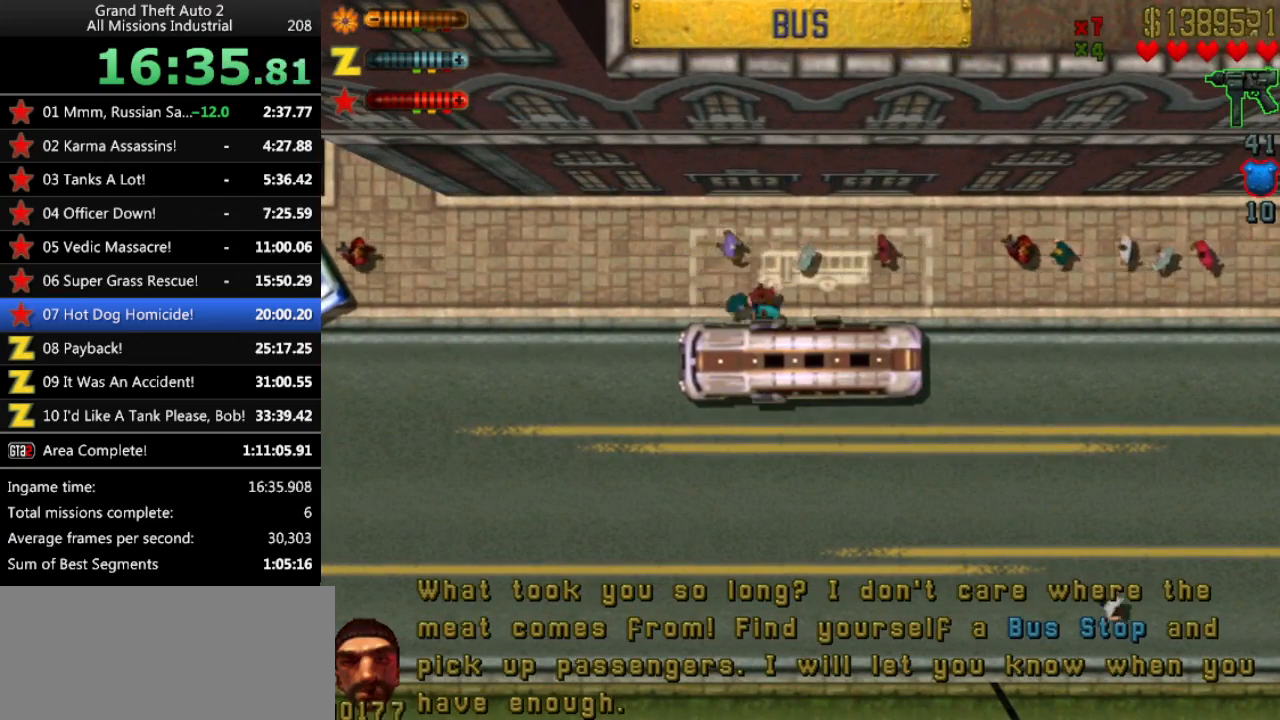
{"keys": ["alt", "c", "down", "right"], "events": [[150, "alt", "down"], [150, "down", "down"], [150, "right", "down"]]}
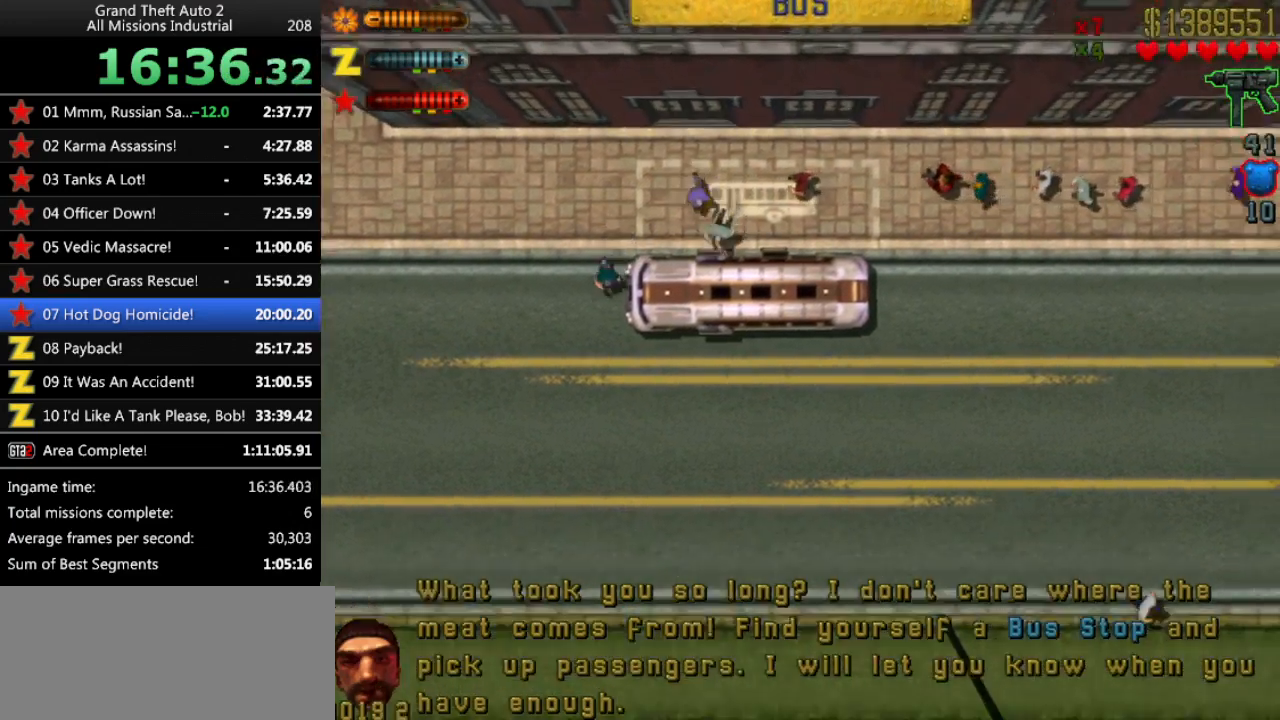
{"keys": ["alt", "c", "down", "right"], "events": []}
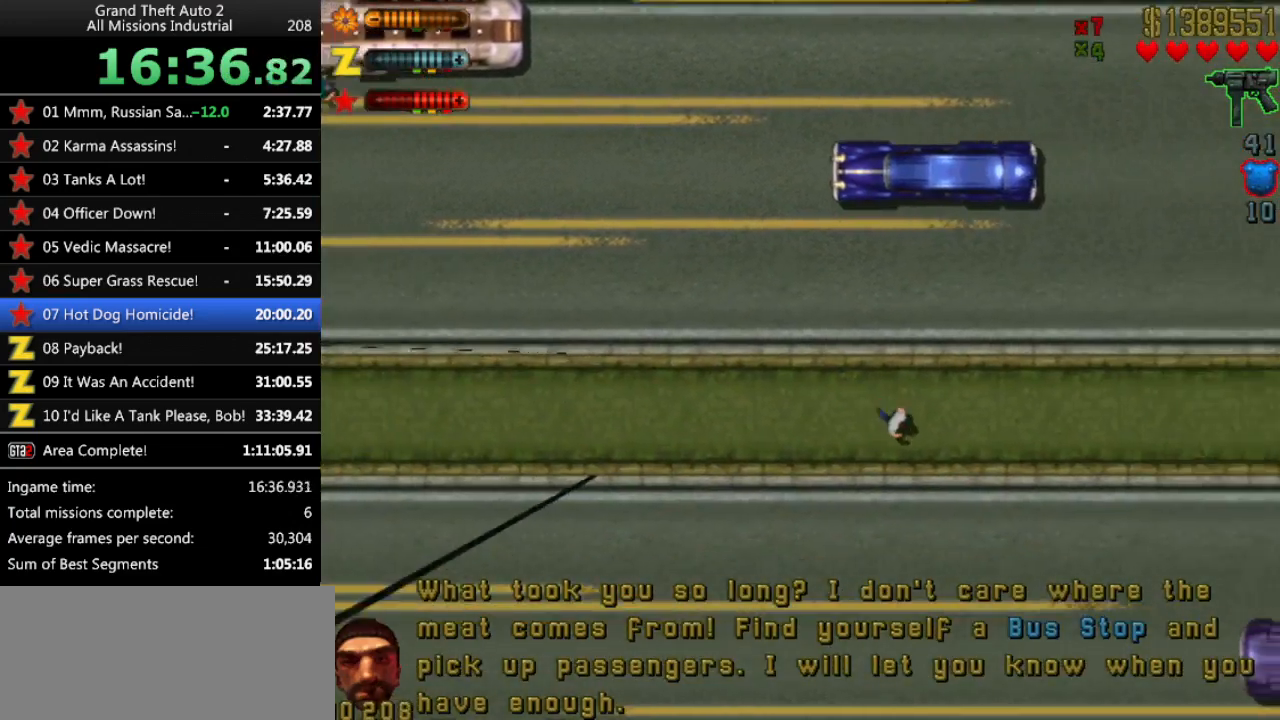
{"keys": ["c"], "events": [[33, "alt", "up"], [33, "down", "up"], [33, "right", "up"]]}
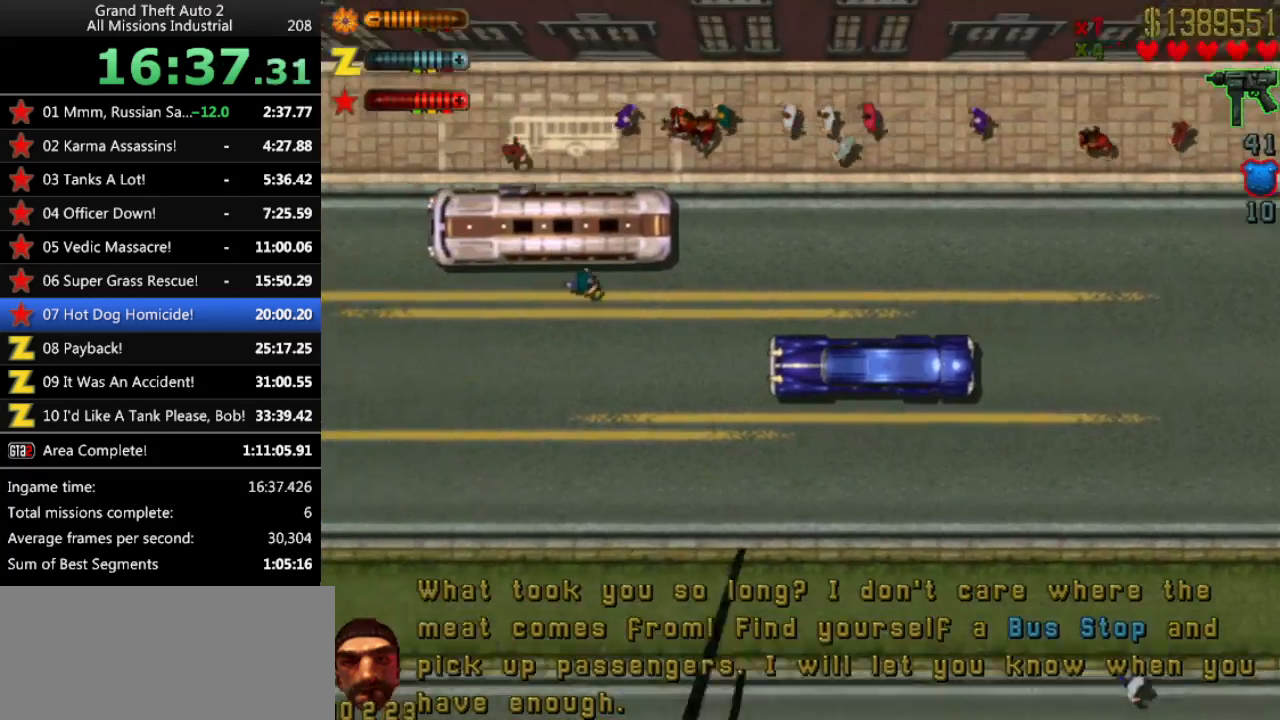
{"keys": ["alt", "c", "down", "left"], "events": [[100, "alt", "down"], [100, "down", "down"], [100, "left", "down"]]}
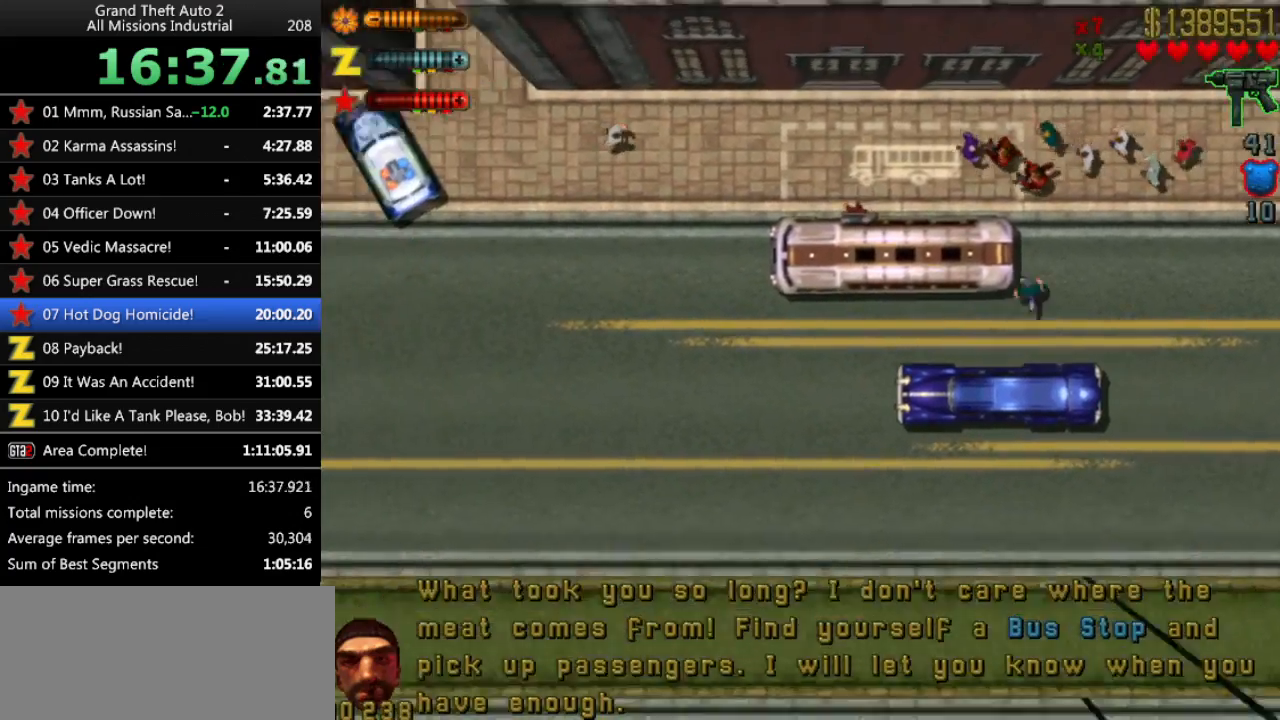
{"keys": ["c"], "events": [[350, "left", "up"], [400, "alt", "up"], [400, "down", "up"]]}
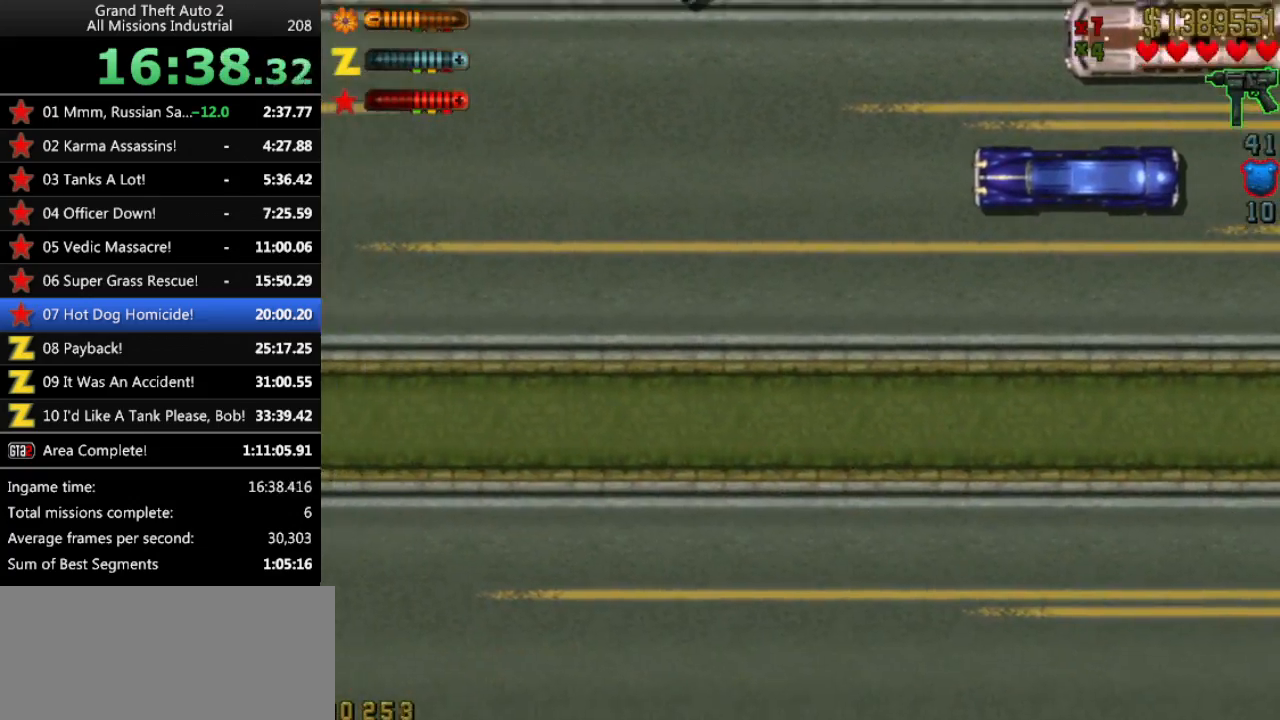
{"keys": ["alt", "c", "down", "right"], "events": [[133, "right", "down"], [183, "down", "down"], [217, "alt", "down"]]}
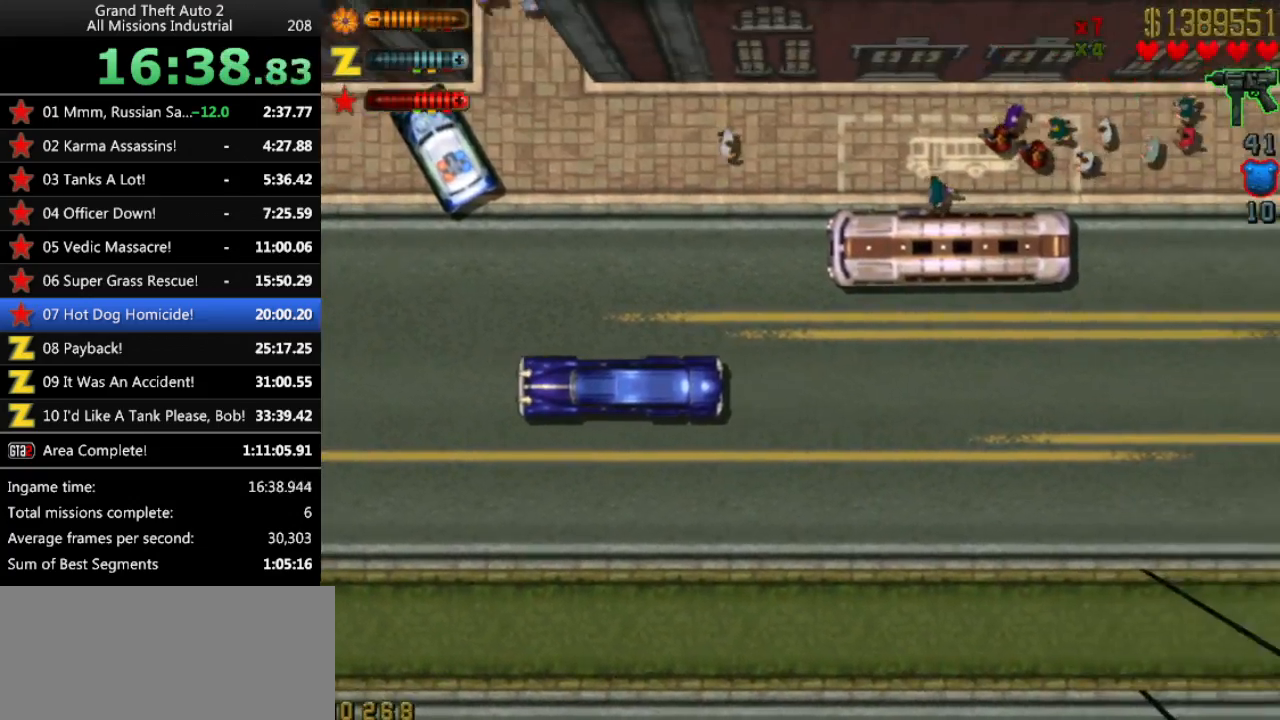
{"keys": ["alt", "c", "down", "right"], "events": []}